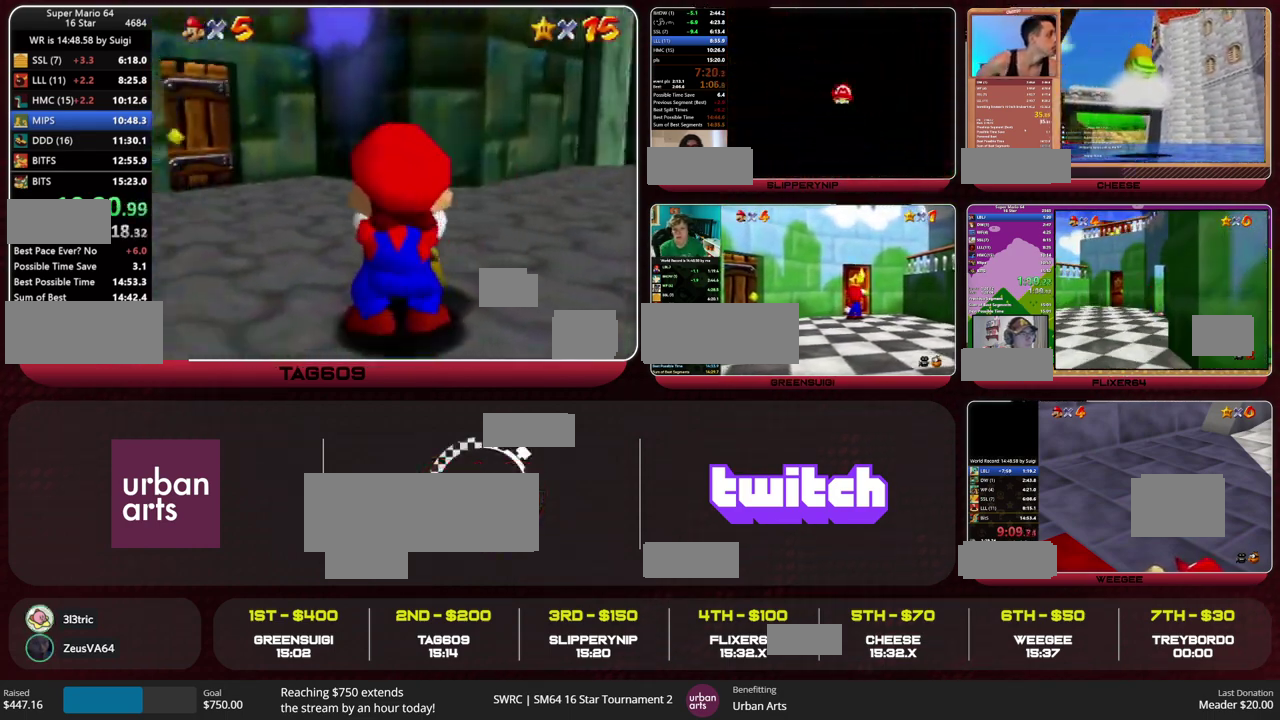
Gameplay with a controller (Nintendo layout); each line is a JSON object with the inputs held at the frame after it. "events" lists button and stick changes between this image and that frame as [ms after this image, input, new state], when the widget could be followed in between. This overlay highlights the sticks when they move; stick clicks (L3) are not distinguishable. Not read: L3 R1 R3 START.
{"buttons": ["C_RIGHT"], "left_stick": "center", "events": [[67, "C_RIGHT", "down"], [267, "C_RIGHT", "up"], [333, "C_RIGHT", "down"]]}
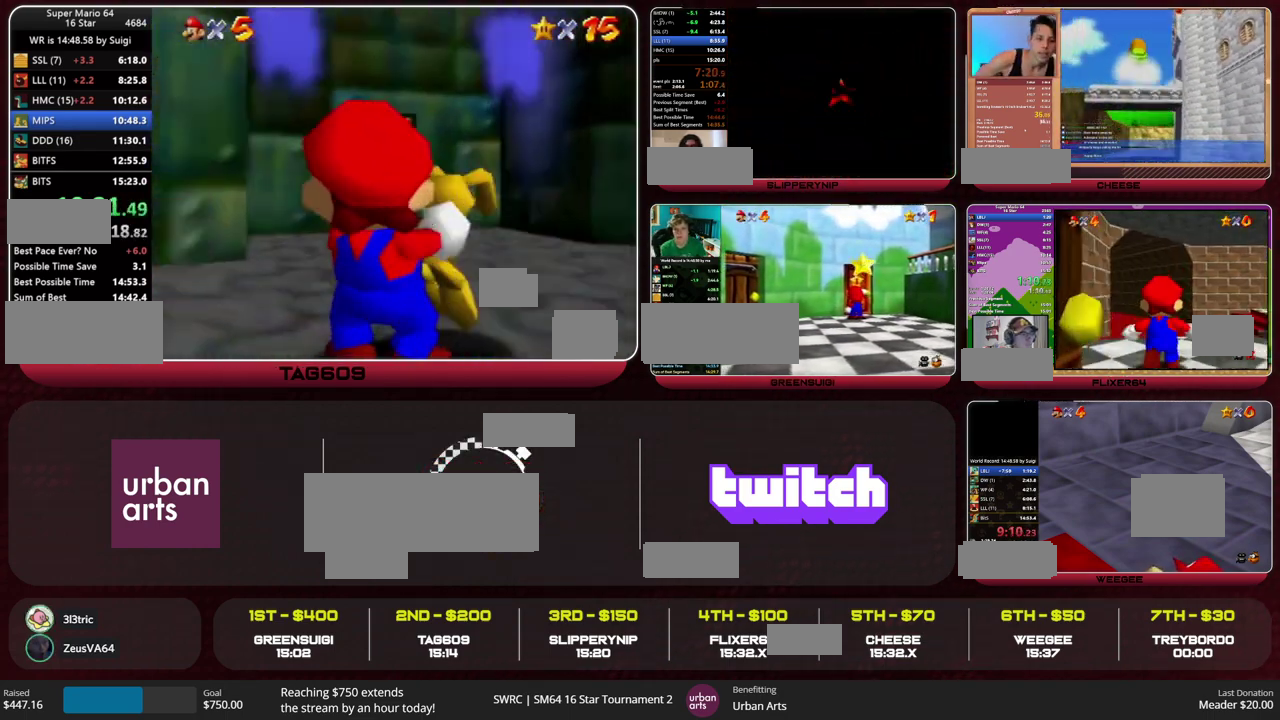
{"buttons": [], "left_stick": "center", "events": [[133, "C_RIGHT", "up"], [200, "C_RIGHT", "down"], [333, "C_RIGHT", "up"]]}
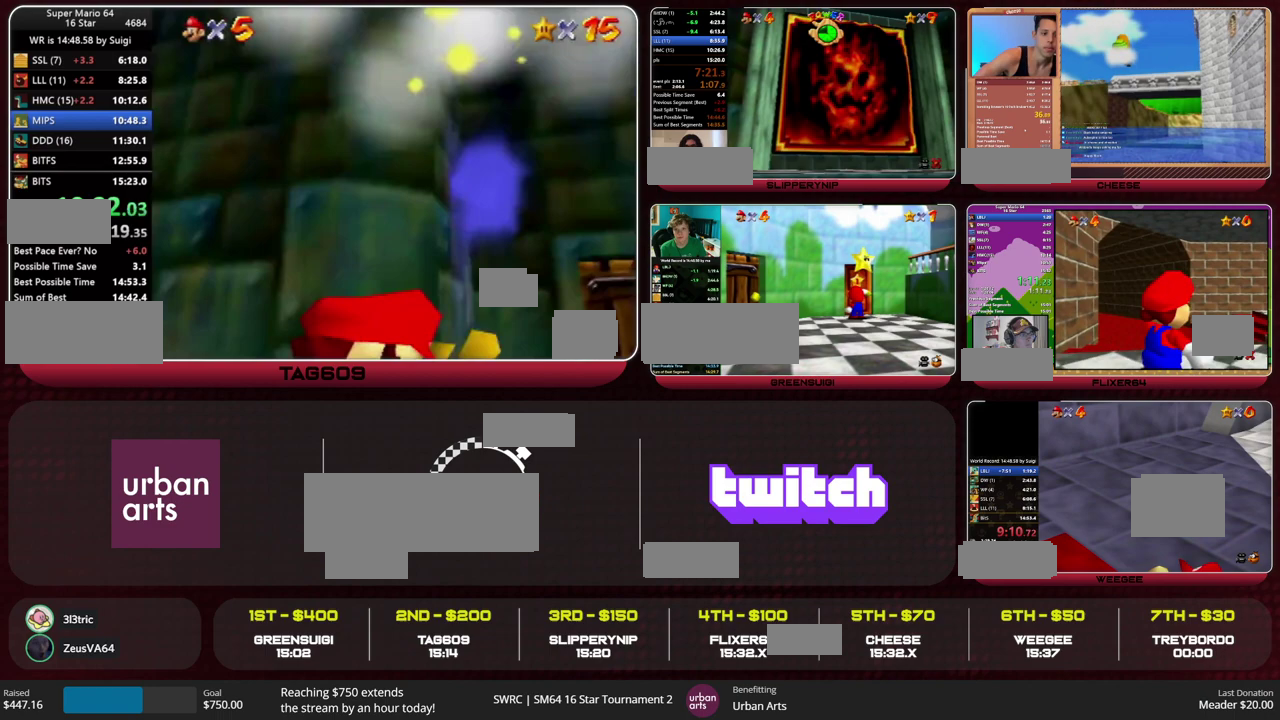
{"buttons": [], "left_stick": "center", "events": []}
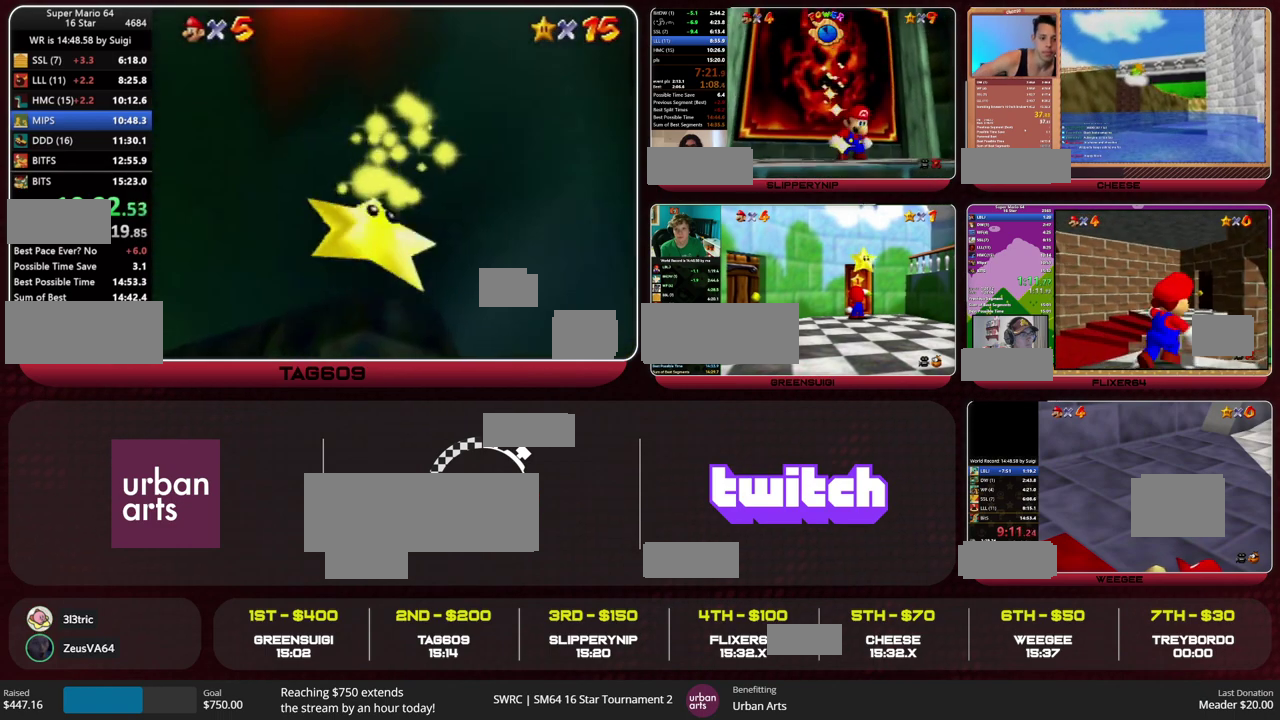
{"buttons": [], "left_stick": "center", "events": []}
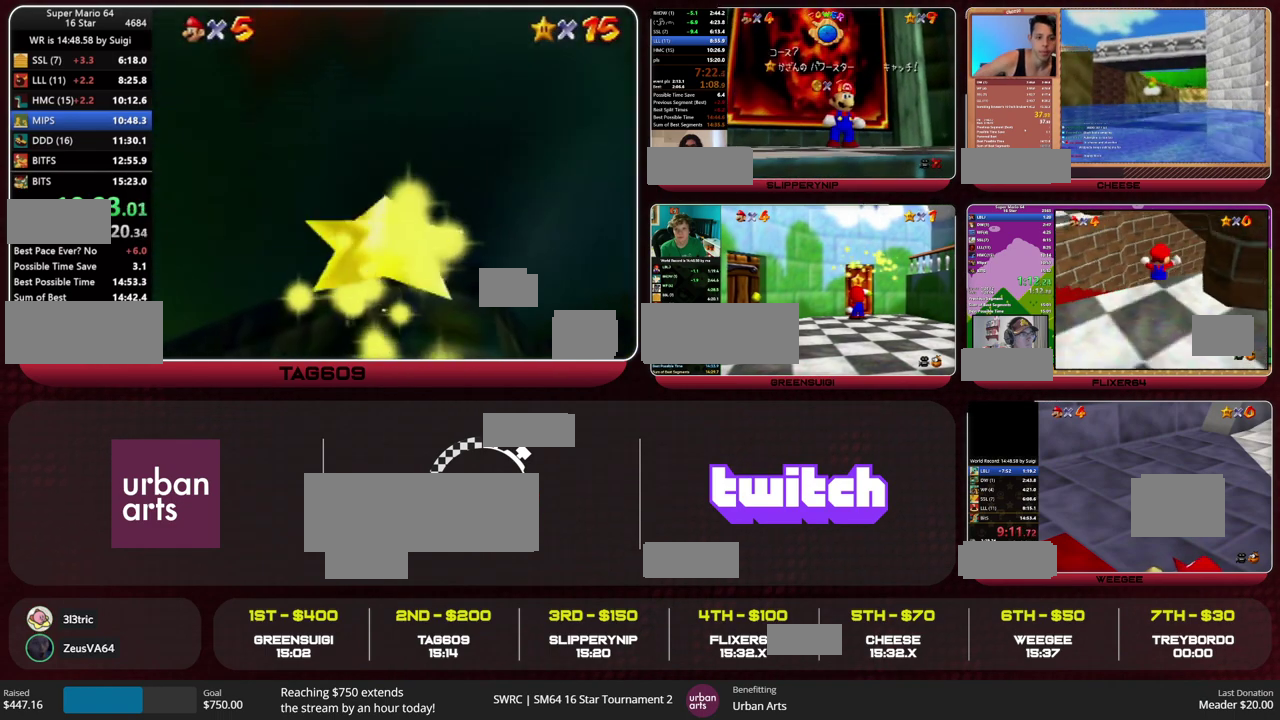
{"buttons": ["B"], "left_stick": "center", "events": [[233, "B", "down"], [300, "B", "up"], [367, "B", "down"], [433, "B", "up"], [500, "B", "down"]]}